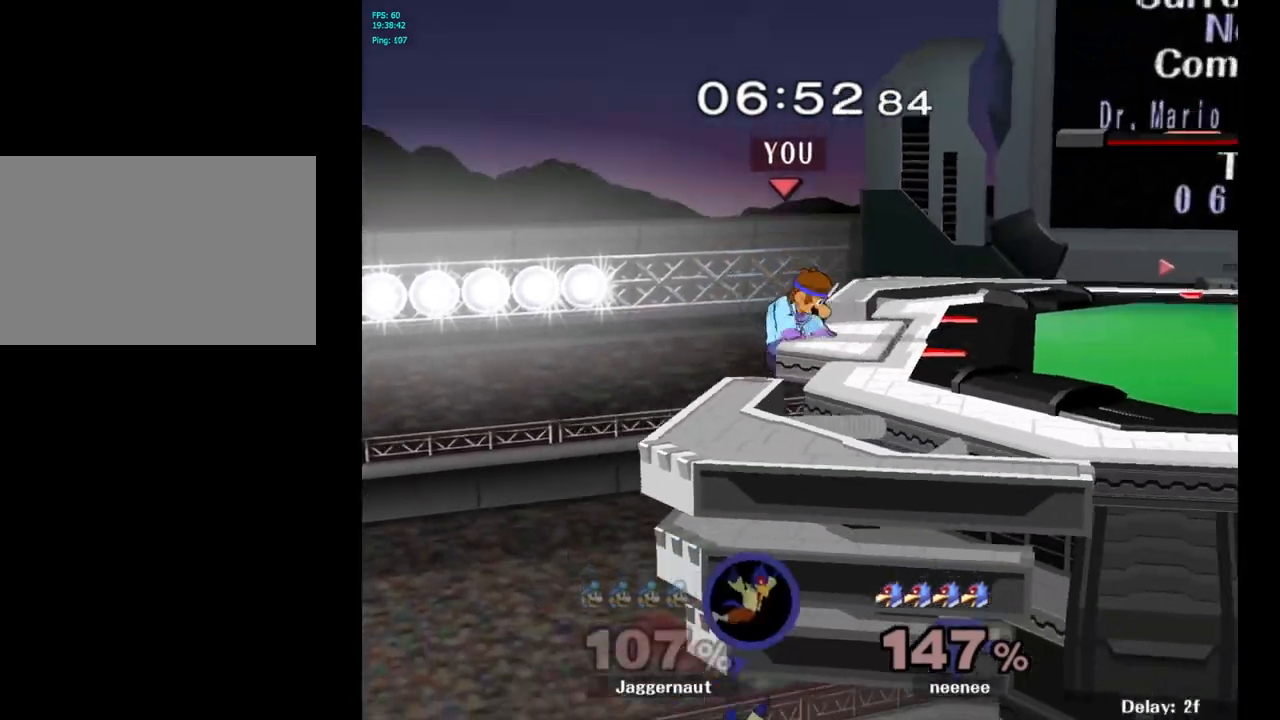
Gameplay with a controller (Nintendo layout); each line is a JSON object with the inputs held at the frame after it. "events" lists button and stick changes between this image and that frame as [ms after this image, input, new state], when the widget could be followed in between. Not read: L3 R3.
{"buttons": [], "left_stick": "right", "right_stick": "center", "events": []}
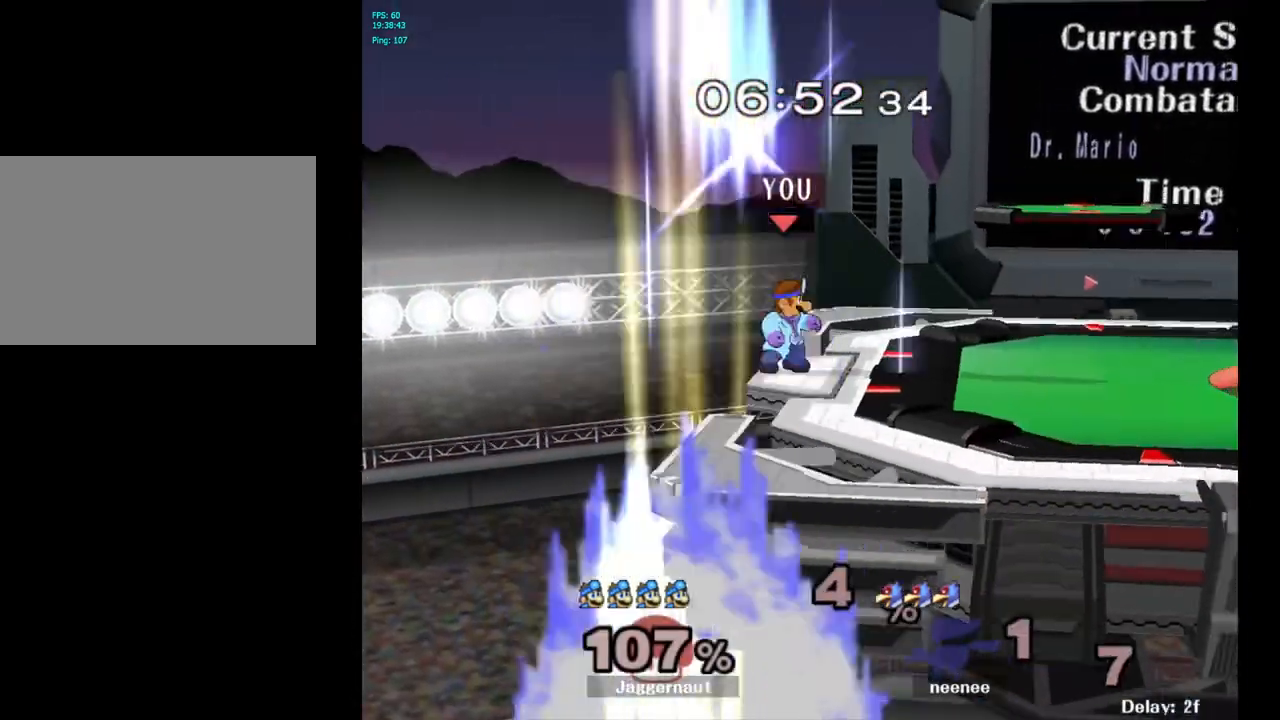
{"buttons": ["Y"], "left_stick": "right", "right_stick": "center", "events": [[117, "left_stick", "center"], [283, "left_stick", "right"], [367, "Y", "down"]]}
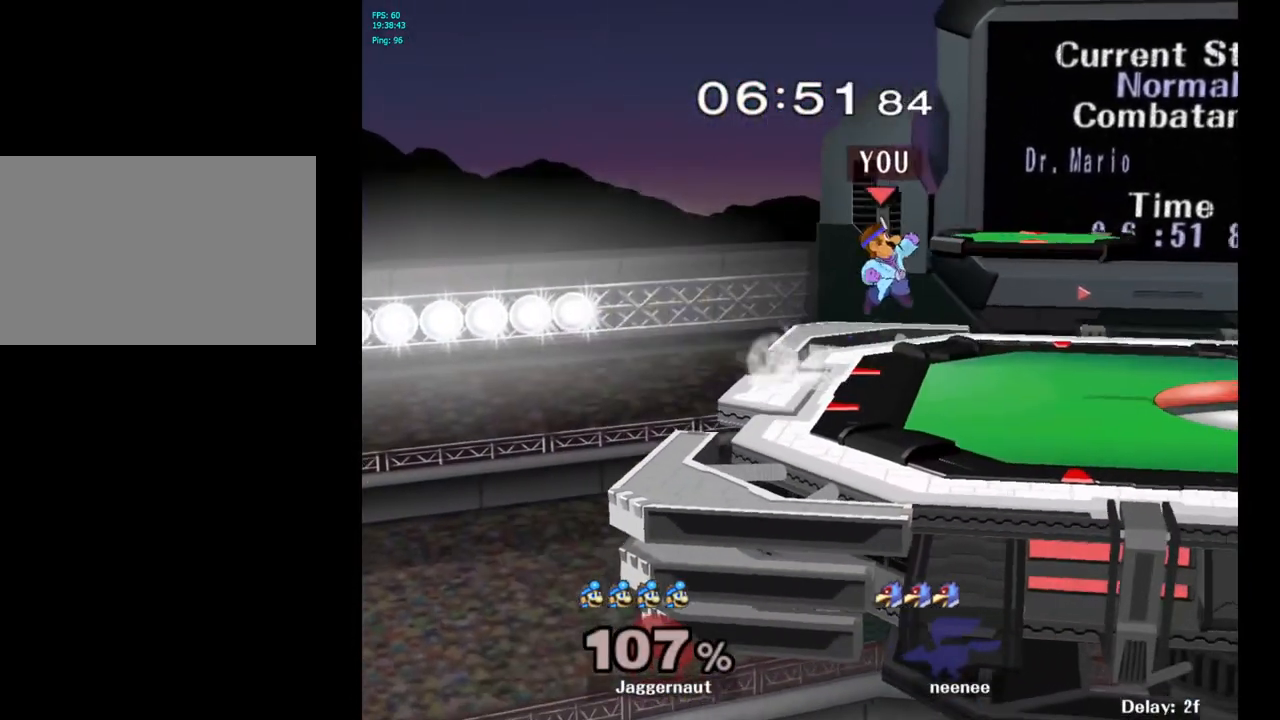
{"buttons": ["Y", "R1"], "left_stick": "down-left", "right_stick": "center", "events": [[50, "left_stick", "down-right"], [150, "R1", "down"], [250, "Y", "up"], [250, "left_stick", "center"], [283, "R1", "up"], [367, "Y", "down"], [400, "left_stick", "down-left"], [417, "R1", "down"]]}
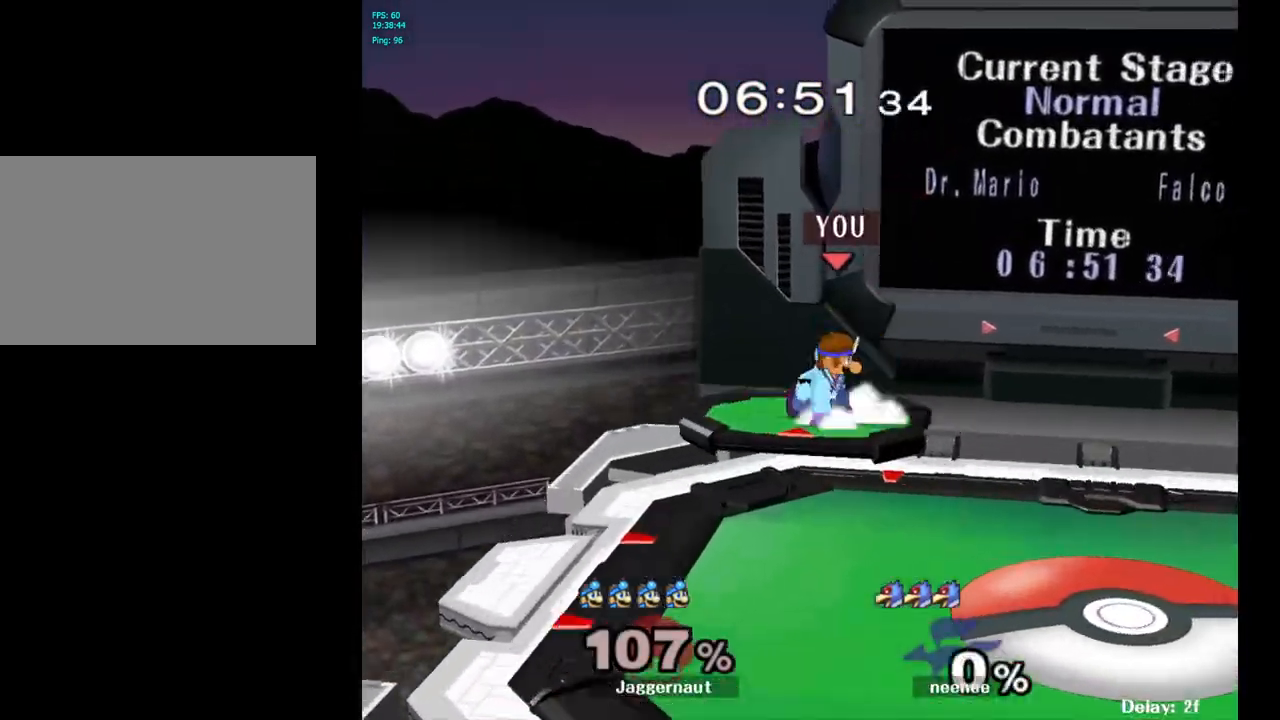
{"buttons": [], "left_stick": "right", "right_stick": "center", "events": [[50, "left_stick", "center"], [67, "R1", "up"], [67, "Y", "up"], [183, "left_stick", "right"], [333, "left_stick", "up-left"], [417, "left_stick", "right"]]}
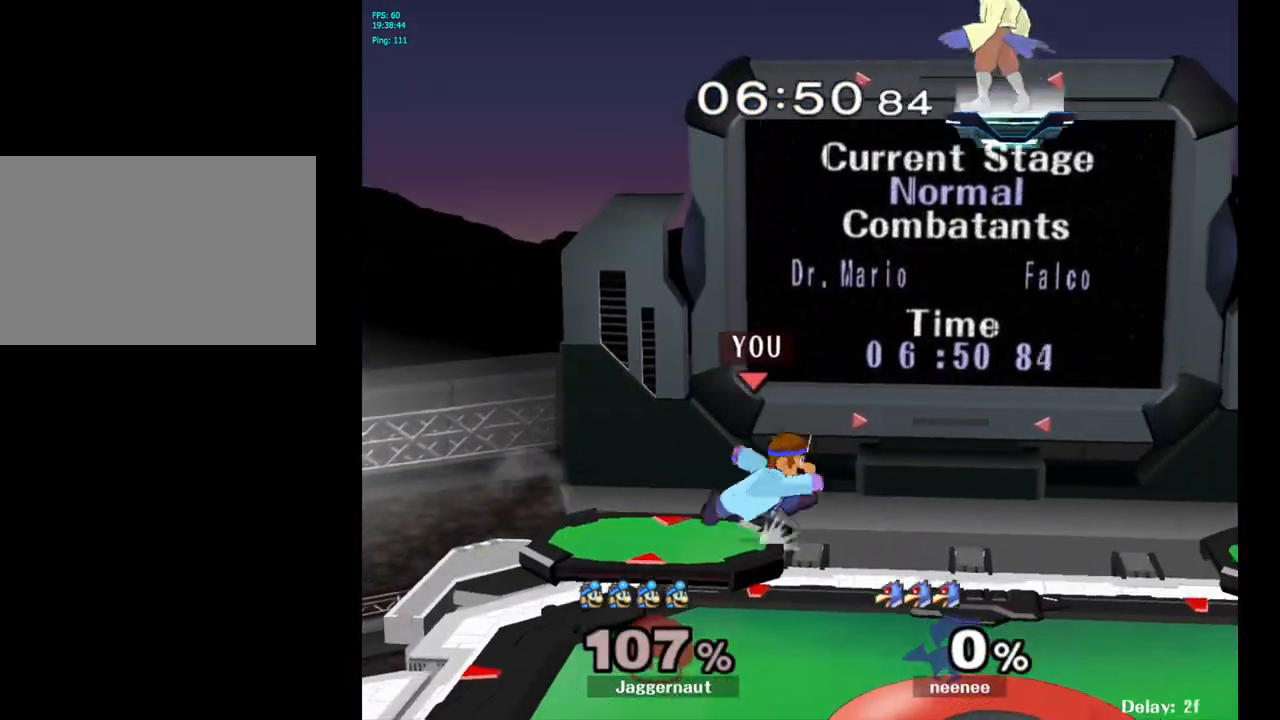
{"buttons": ["Y", "R1"], "left_stick": "down-left", "right_stick": "center", "events": [[17, "left_stick", "up"], [117, "left_stick", "right"], [200, "left_stick", "center"], [383, "Y", "down"], [400, "left_stick", "down-left"], [450, "R1", "down"]]}
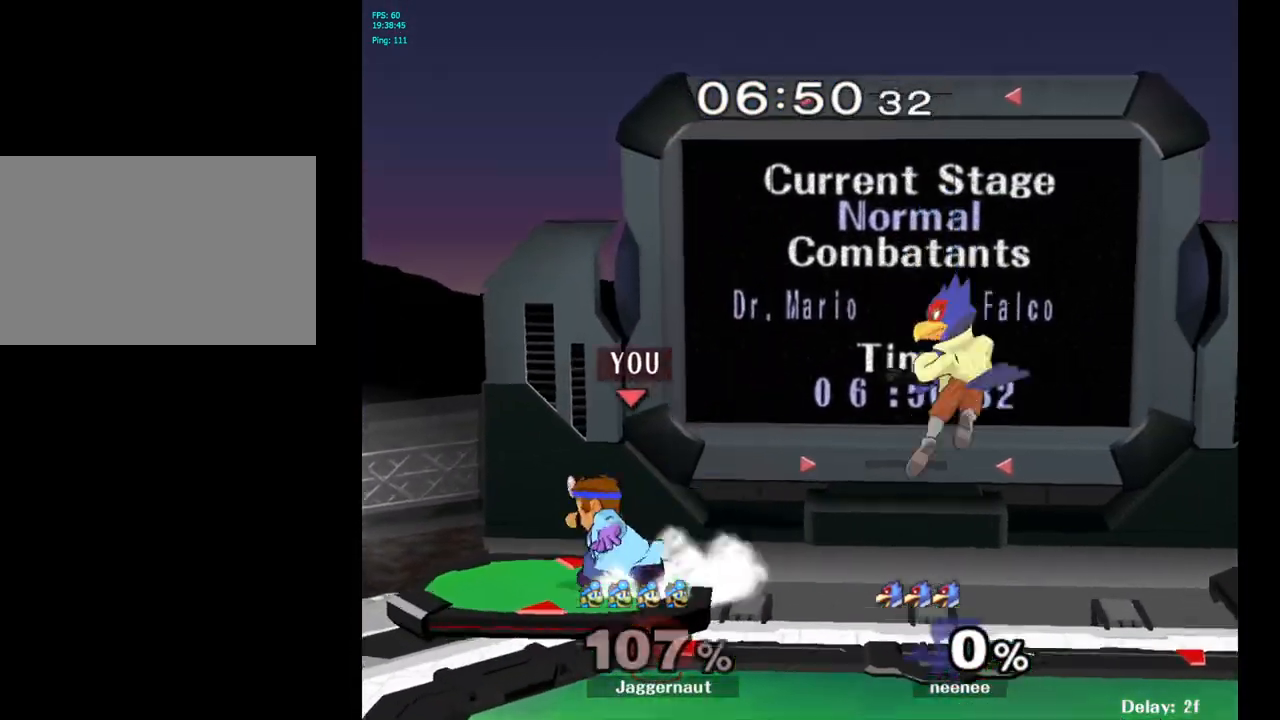
{"buttons": ["Y"], "left_stick": "right", "right_stick": "center", "events": [[67, "Y", "up"], [117, "left_stick", "center"], [133, "R1", "up"], [233, "left_stick", "up-left"], [350, "left_stick", "right"], [450, "Y", "down"]]}
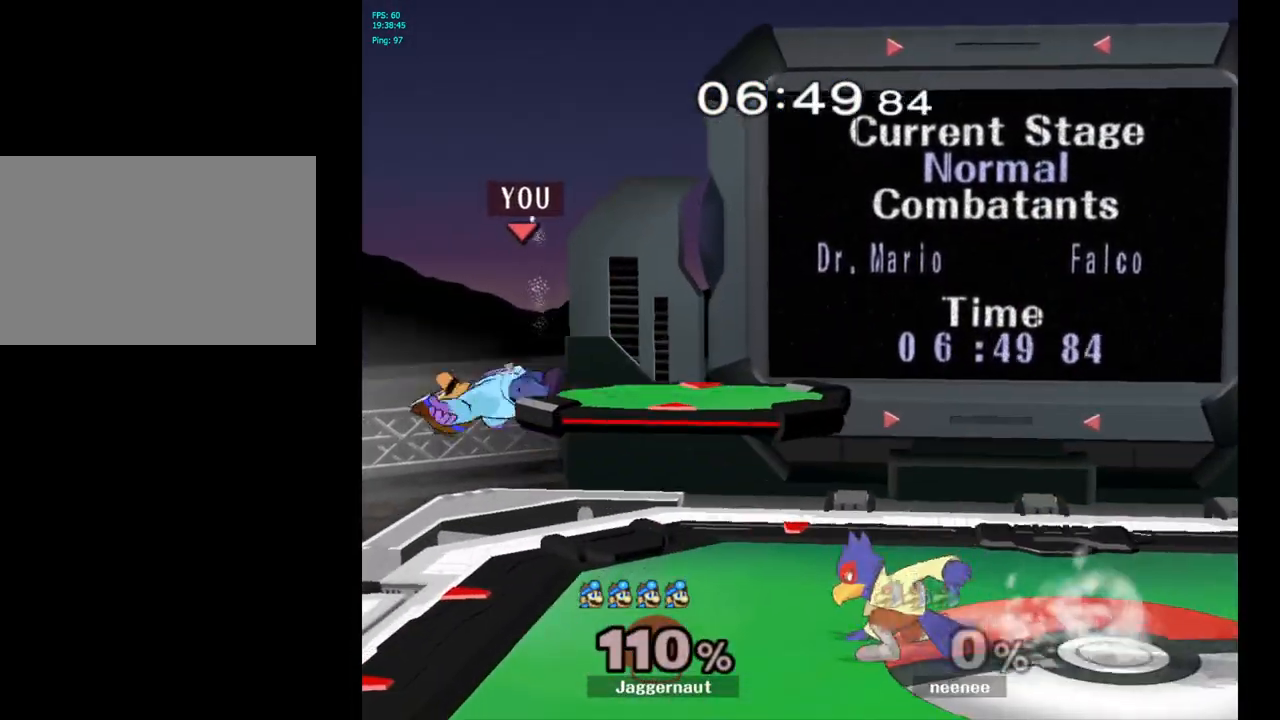
{"buttons": [], "left_stick": "center", "right_stick": "center", "events": [[200, "Y", "up"], [250, "left_stick", "center"], [333, "left_stick", "right"], [450, "left_stick", "center"]]}
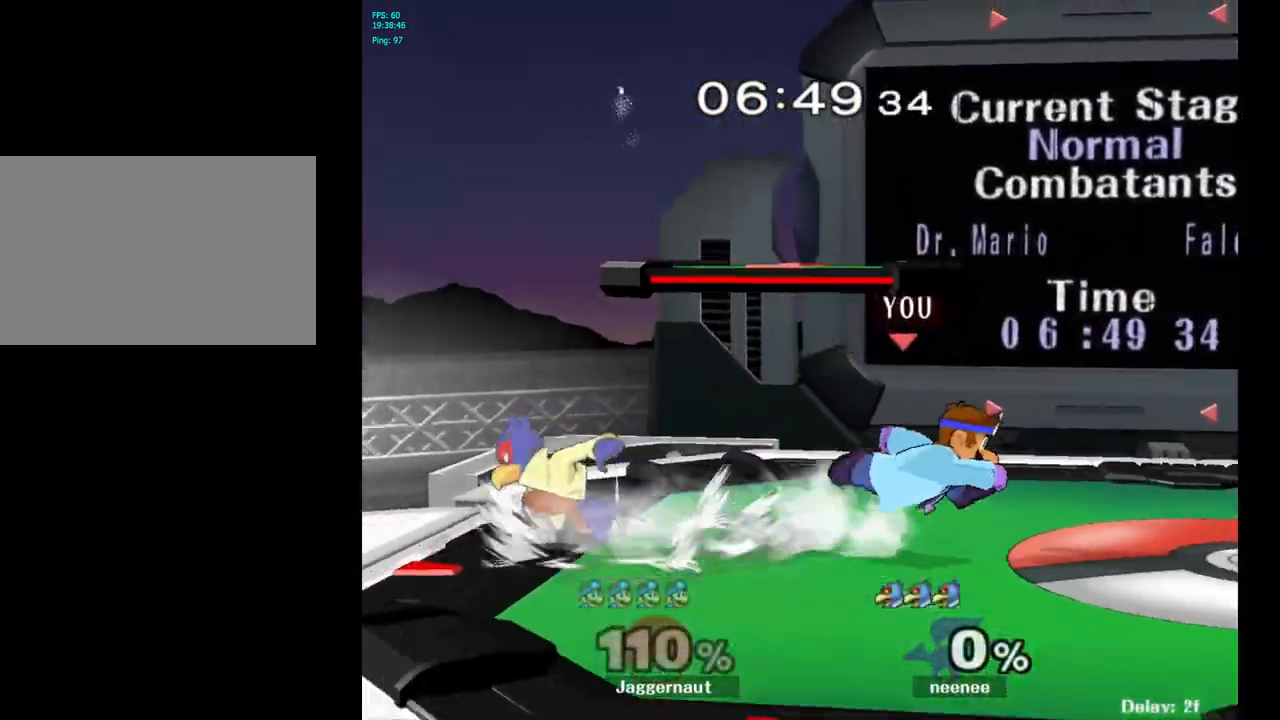
{"buttons": ["Y"], "left_stick": "right", "right_stick": "center", "events": [[67, "left_stick", "right"], [433, "Y", "down"]]}
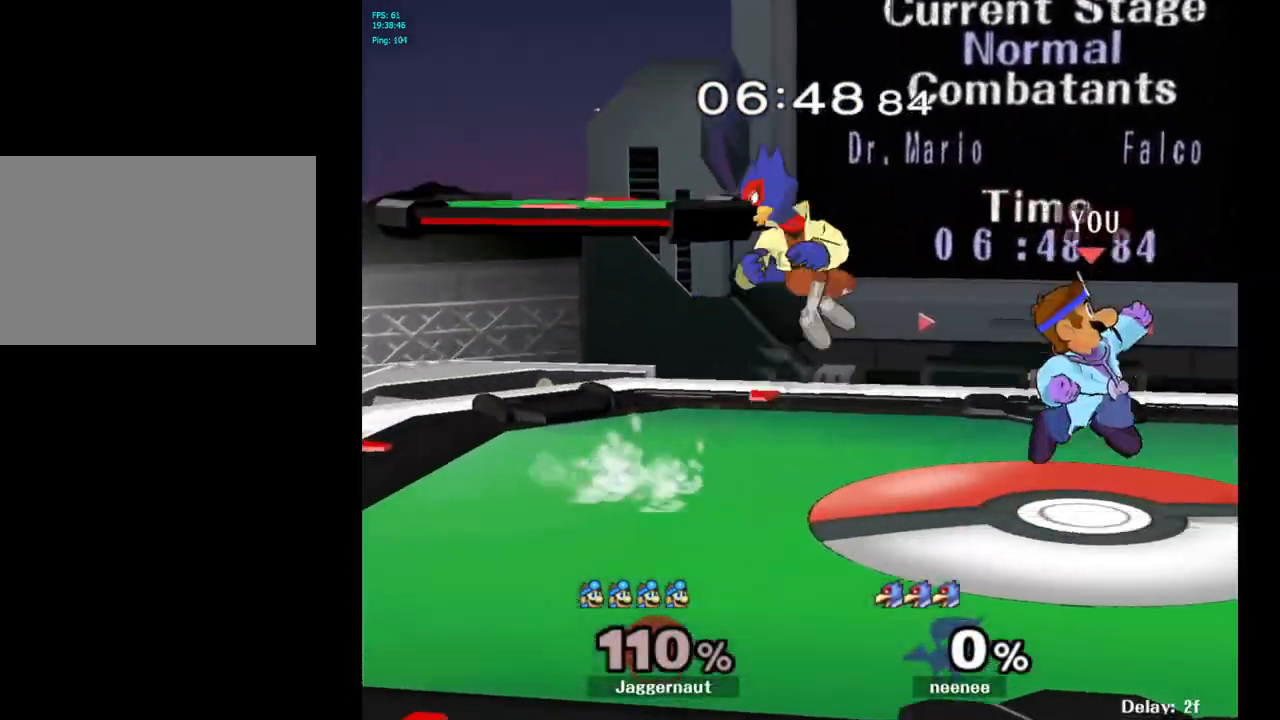
{"buttons": [], "left_stick": "up-right", "right_stick": "down", "events": [[33, "left_stick", "left"], [183, "Y", "up"], [233, "left_stick", "center"], [383, "left_stick", "up-right"], [483, "right_stick", "down"]]}
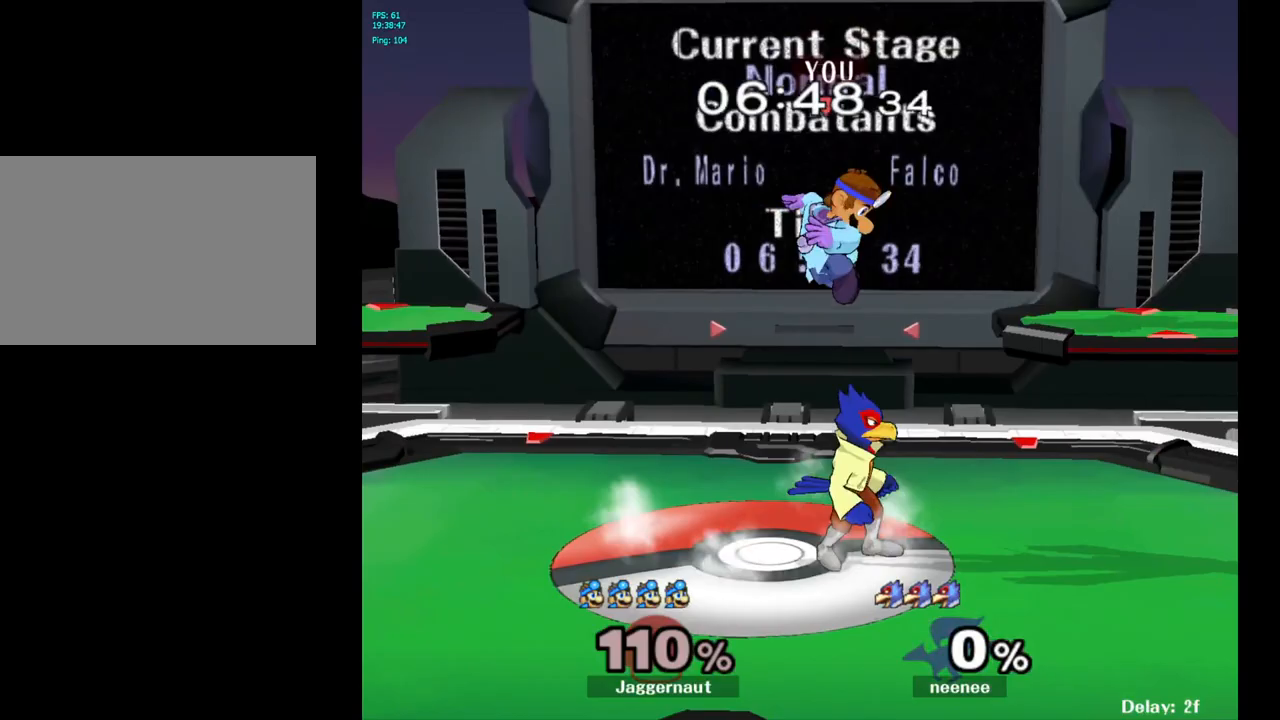
{"buttons": ["R1"], "left_stick": "right", "right_stick": "center", "events": [[50, "right_stick", "center"], [100, "left_stick", "up"], [233, "left_stick", "up-right"], [367, "left_stick", "right"], [417, "R1", "down"]]}
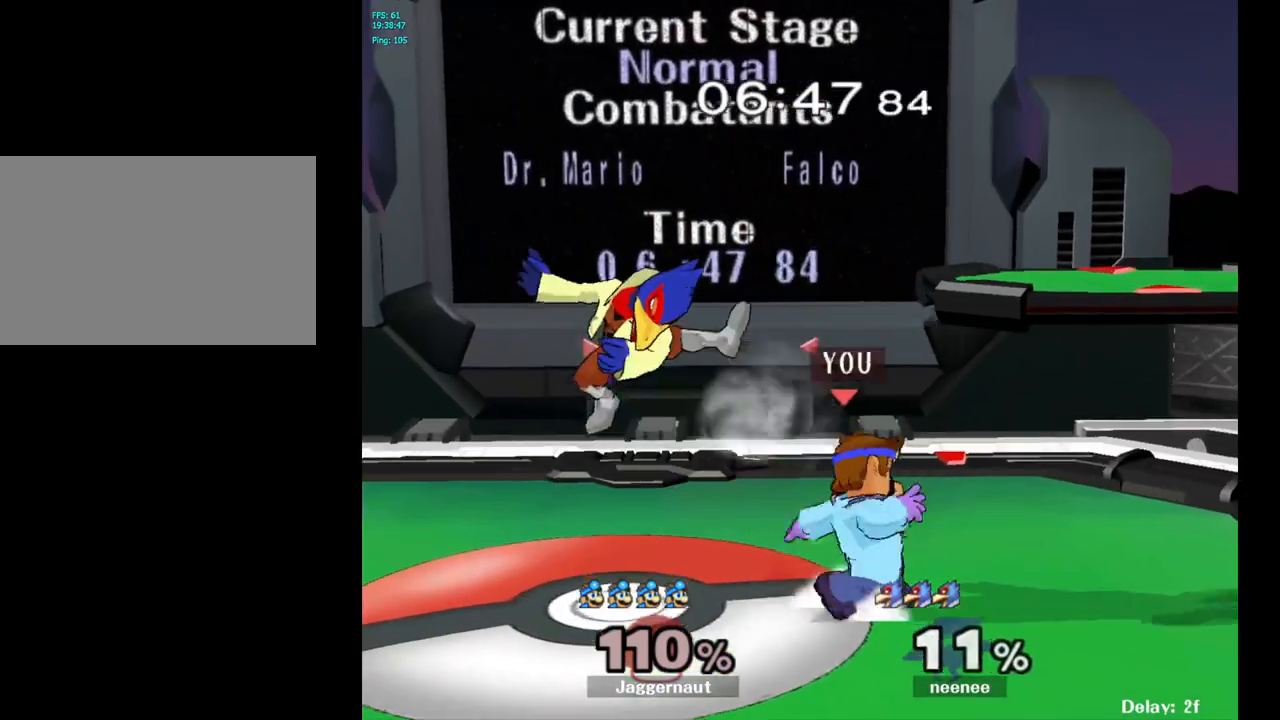
{"buttons": [], "left_stick": "left", "right_stick": "center", "events": [[117, "R1", "up"], [150, "left_stick", "center"], [367, "left_stick", "right"], [450, "left_stick", "left"]]}
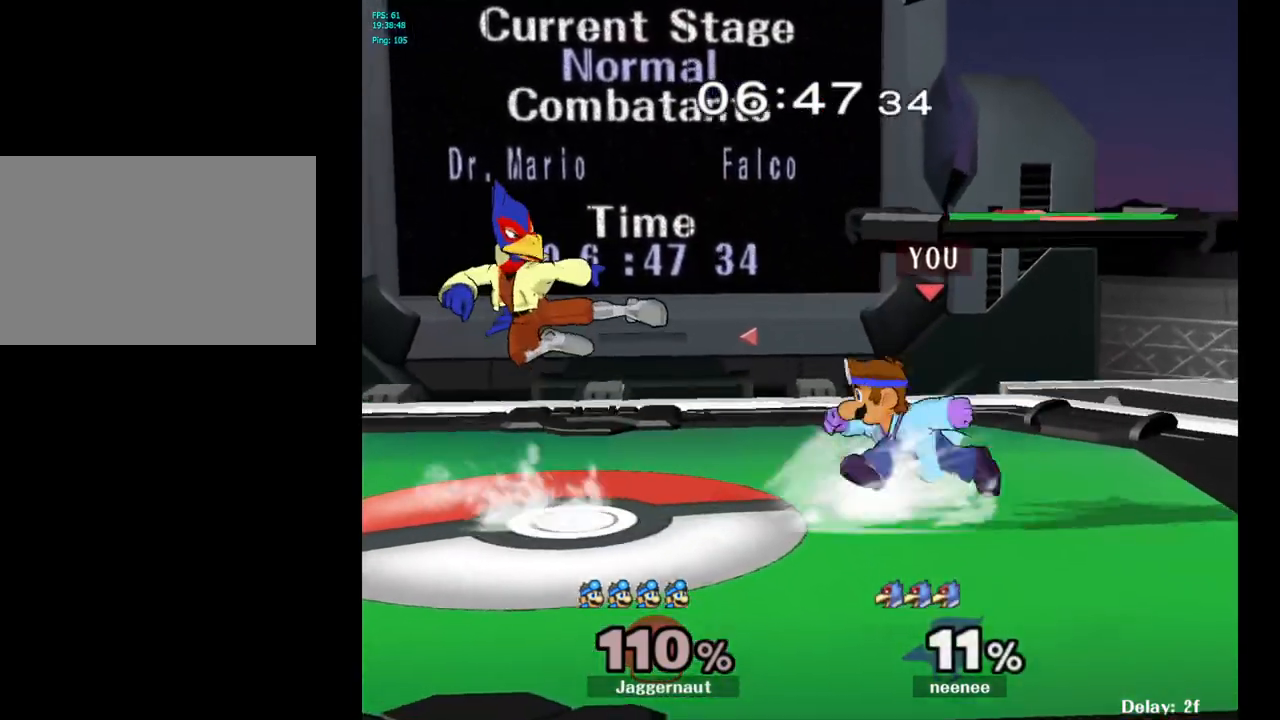
{"buttons": [], "left_stick": "up", "right_stick": "center", "events": [[17, "A", "down"], [133, "left_stick", "center"], [200, "A", "up"], [450, "left_stick", "up"]]}
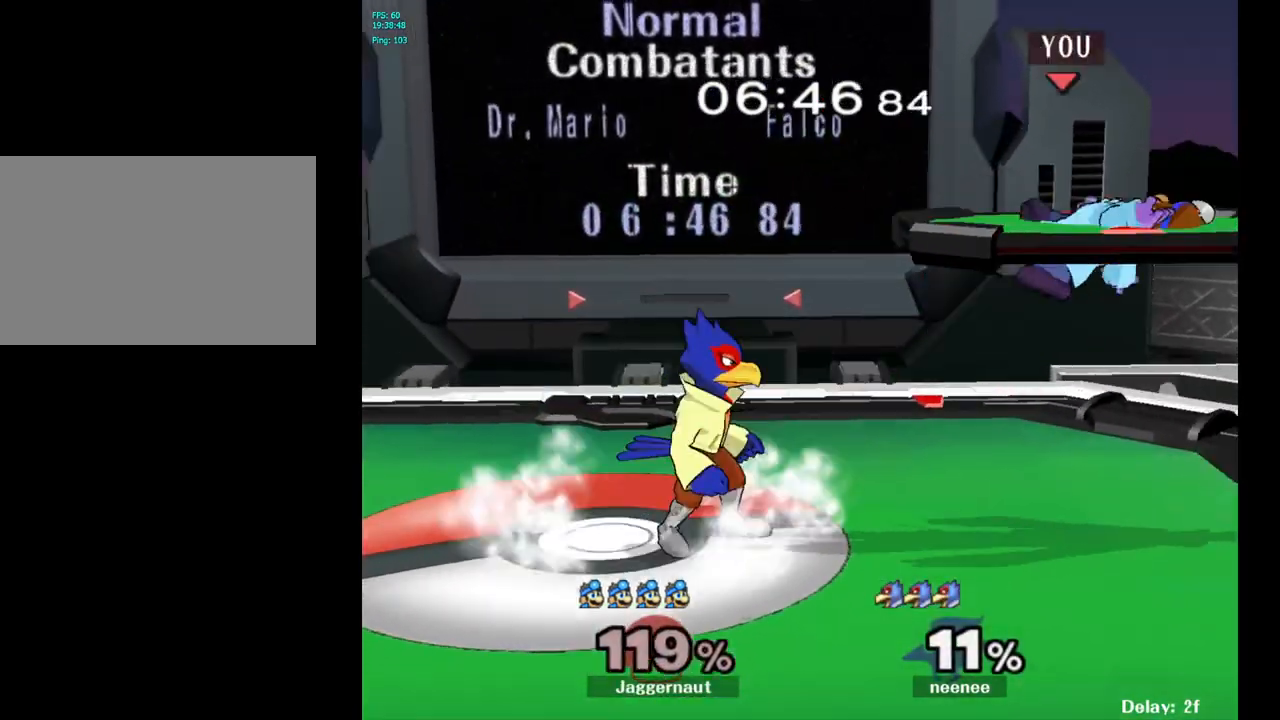
{"buttons": [], "left_stick": "center", "right_stick": "center", "events": [[83, "left_stick", "center"]]}
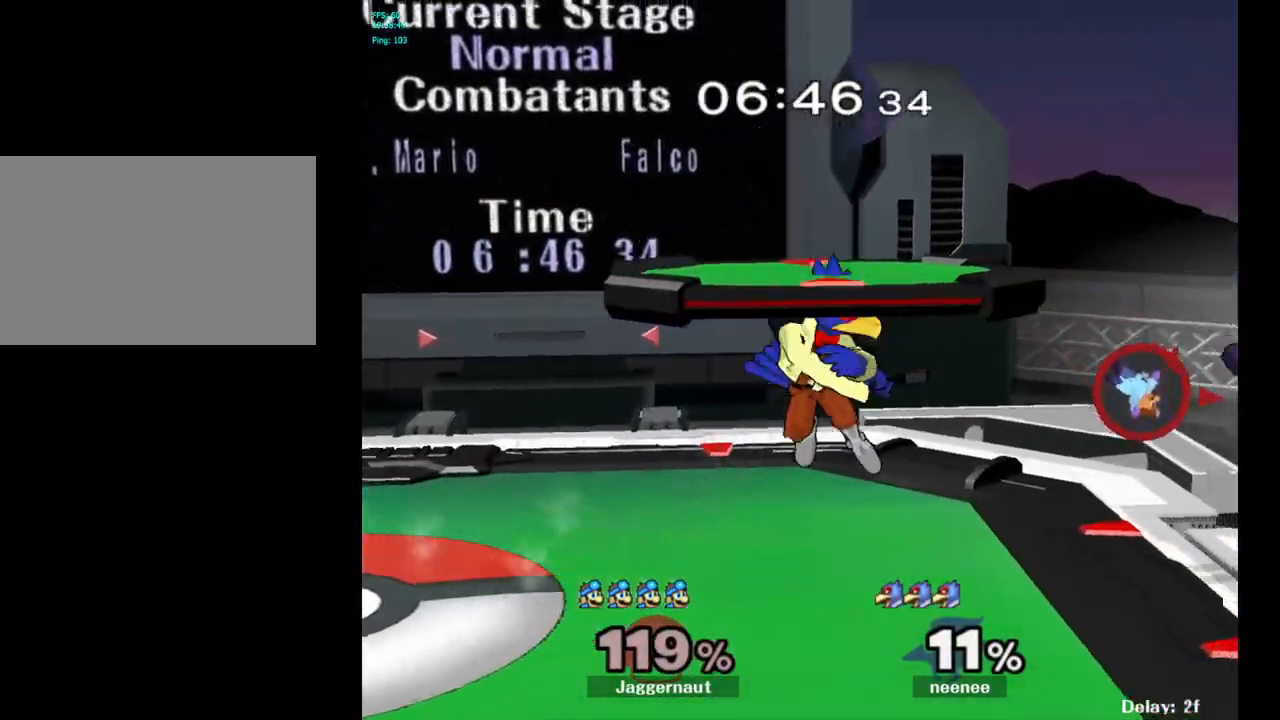
{"buttons": [], "left_stick": "right", "right_stick": "center", "events": [[50, "Y", "down"], [150, "Y", "up"], [250, "B", "down"], [317, "B", "up"], [350, "B", "down"], [367, "B", "up"], [467, "left_stick", "right"]]}
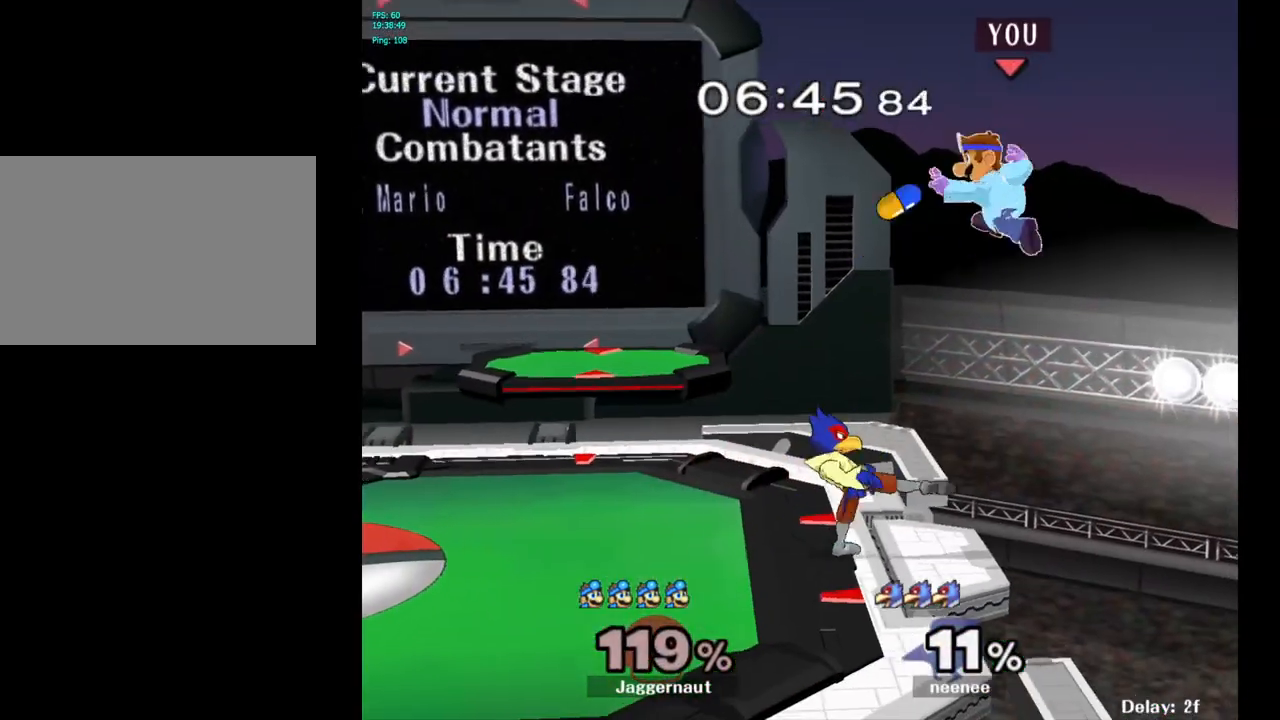
{"buttons": [], "left_stick": "left", "right_stick": "center", "events": [[200, "left_stick", "up-left"], [333, "left_stick", "center"], [467, "left_stick", "left"]]}
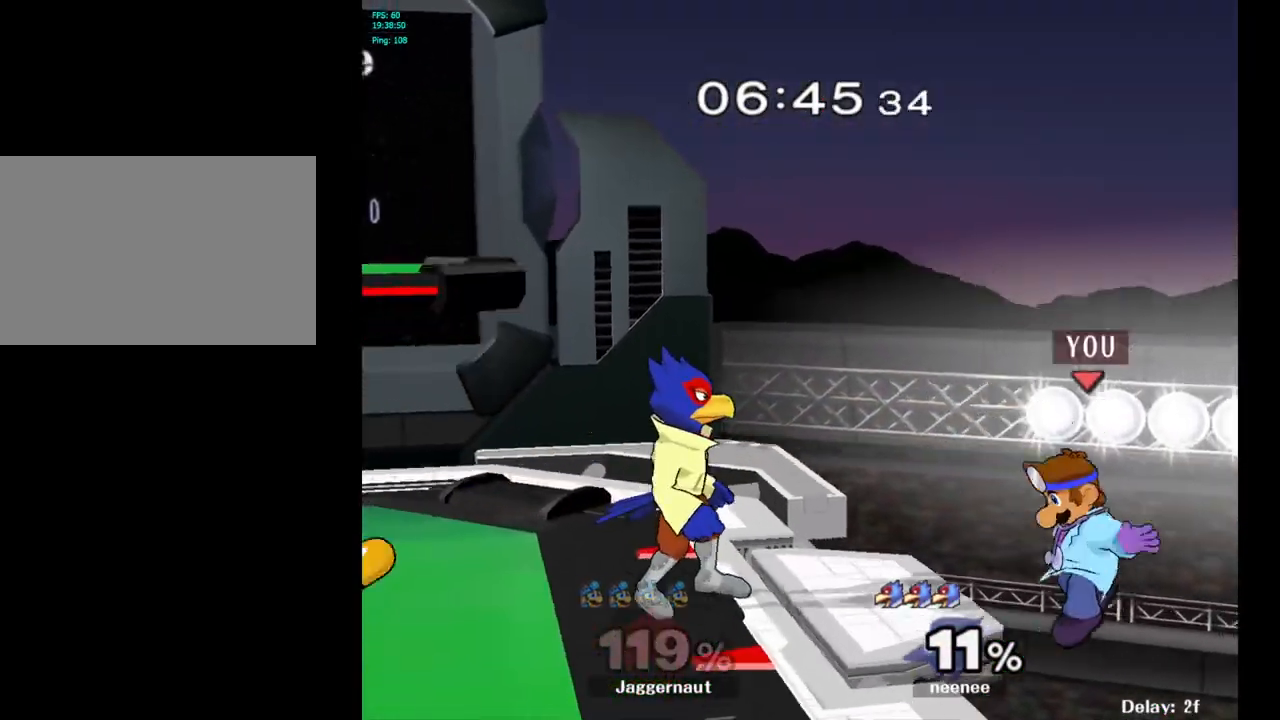
{"buttons": ["A", "Y"], "left_stick": "center", "right_stick": "center", "events": [[167, "left_stick", "center"], [233, "left_stick", "right"], [317, "left_stick", "left"], [367, "Y", "down"], [383, "left_stick", "center"], [483, "A", "down"]]}
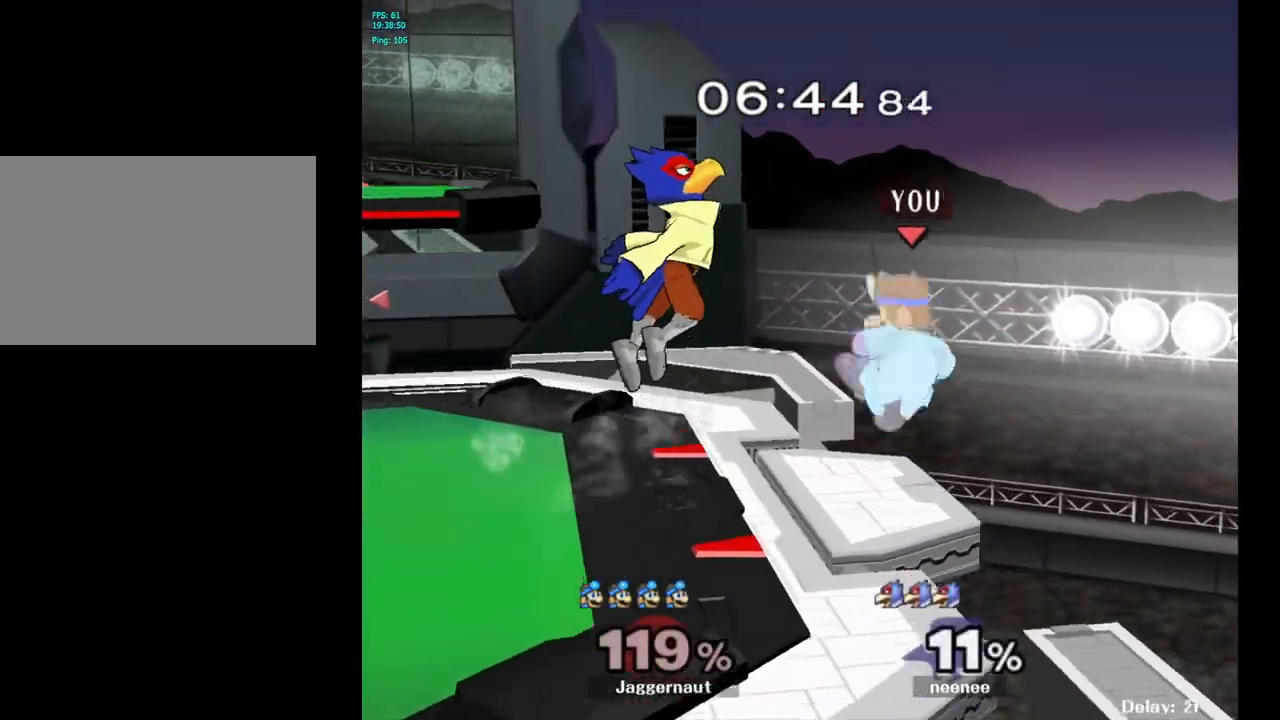
{"buttons": ["R1"], "left_stick": "down-left", "right_stick": "center", "events": [[50, "Y", "up"], [50, "left_stick", "left"], [183, "A", "up"], [317, "left_stick", "center"], [400, "left_stick", "down-left"], [467, "R1", "down"]]}
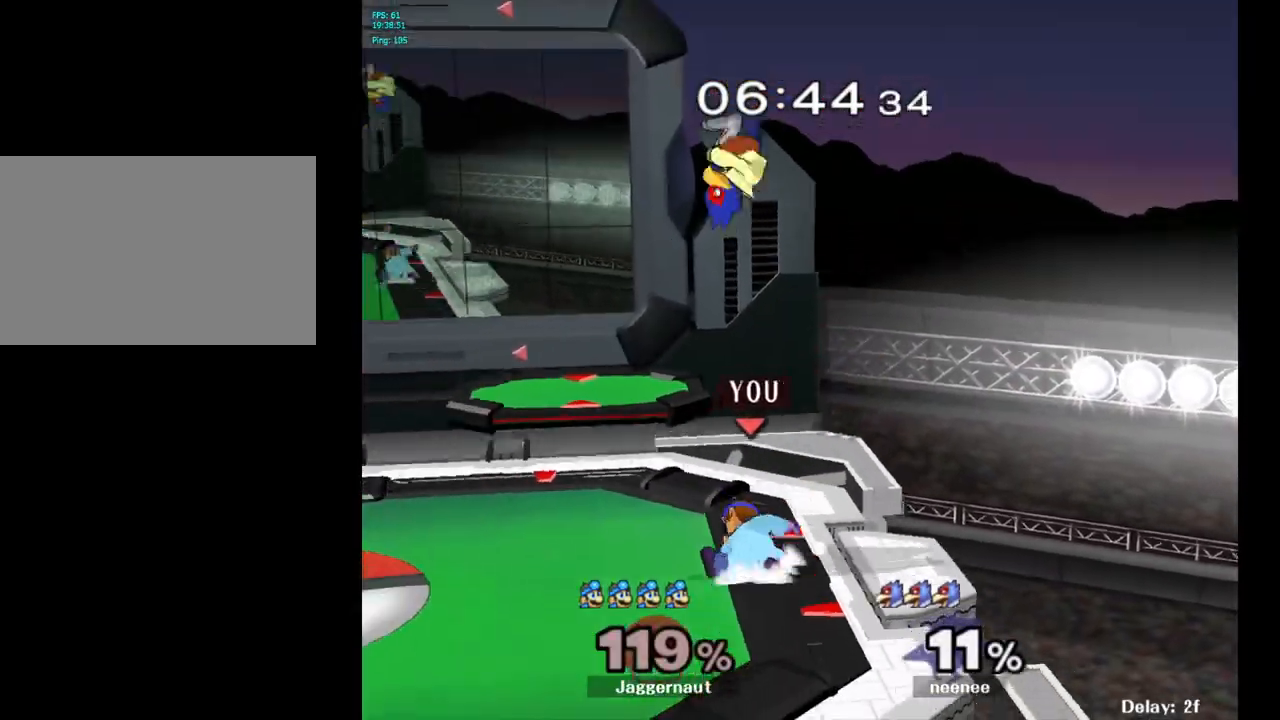
{"buttons": ["R1"], "left_stick": "center", "right_stick": "center", "events": [[117, "left_stick", "center"]]}
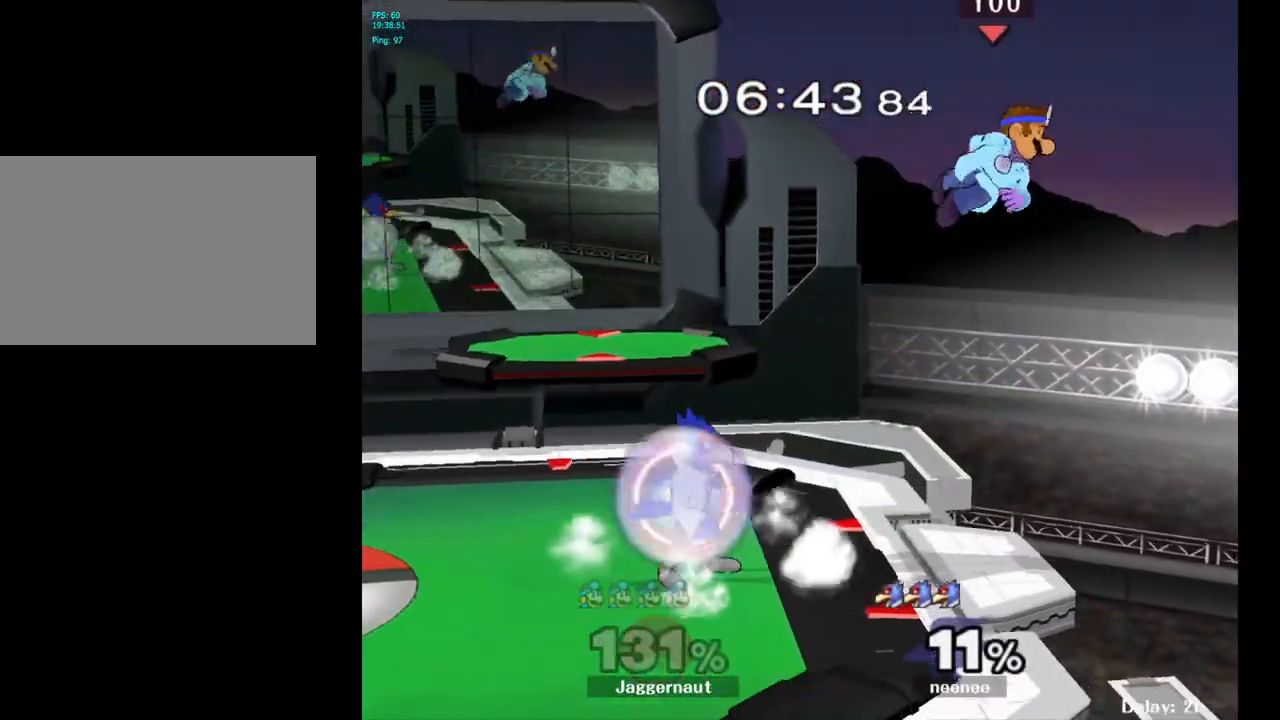
{"buttons": [], "left_stick": "left", "right_stick": "center", "events": [[67, "R1", "up"], [233, "left_stick", "right"], [300, "left_stick", "up-right"], [400, "left_stick", "center"], [483, "left_stick", "left"]]}
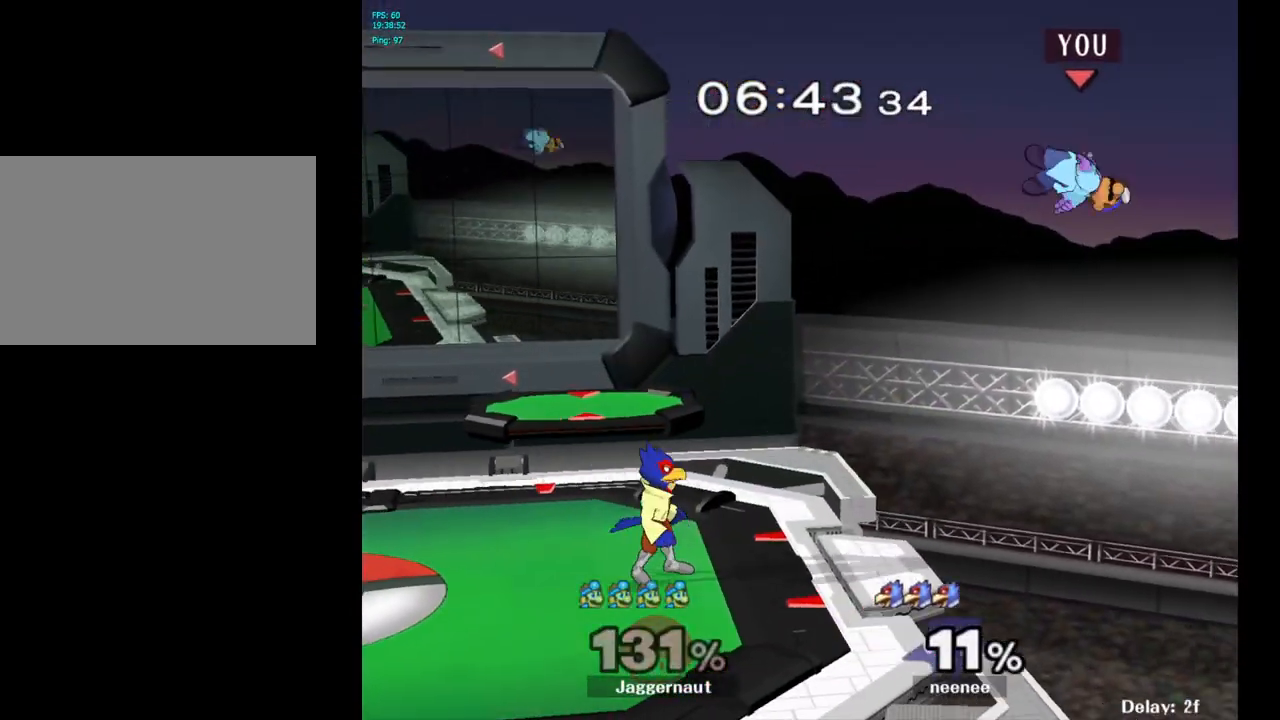
{"buttons": [], "left_stick": "left", "right_stick": "center", "events": [[83, "left_stick", "center"], [217, "B", "down"], [300, "B", "up"], [400, "left_stick", "left"]]}
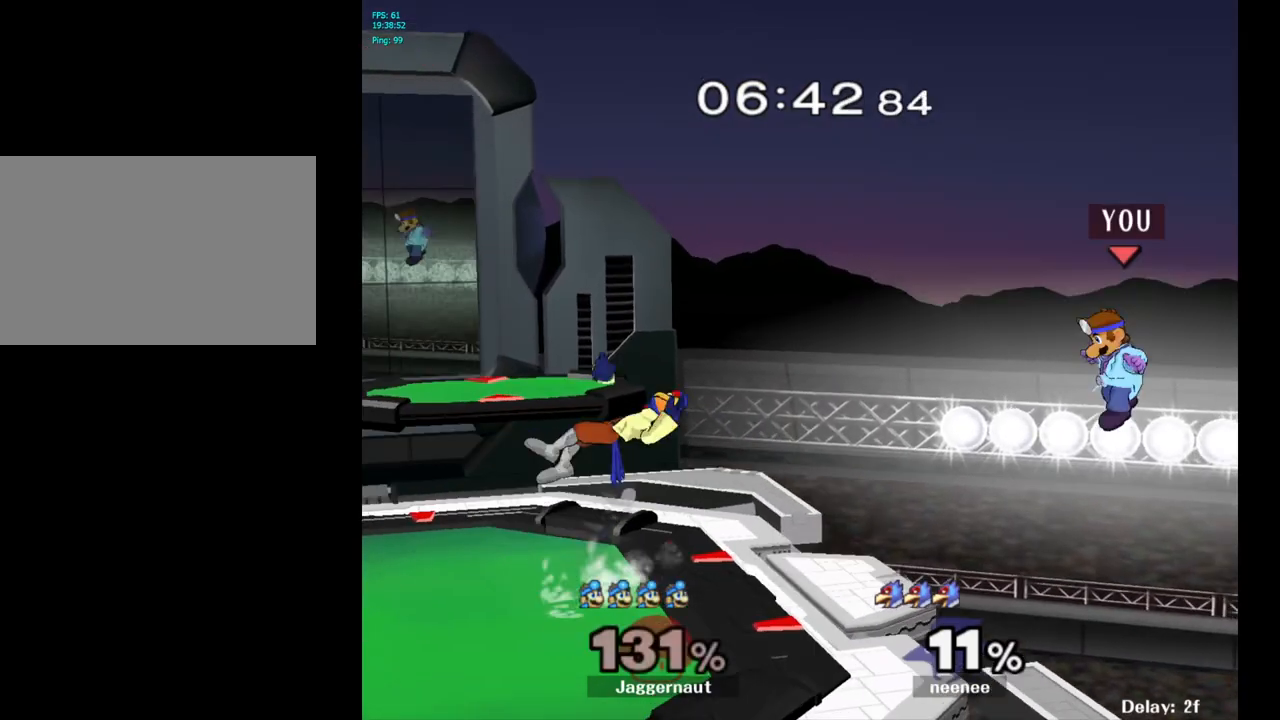
{"buttons": [], "left_stick": "center", "right_stick": "center", "events": [[83, "left_stick", "center"]]}
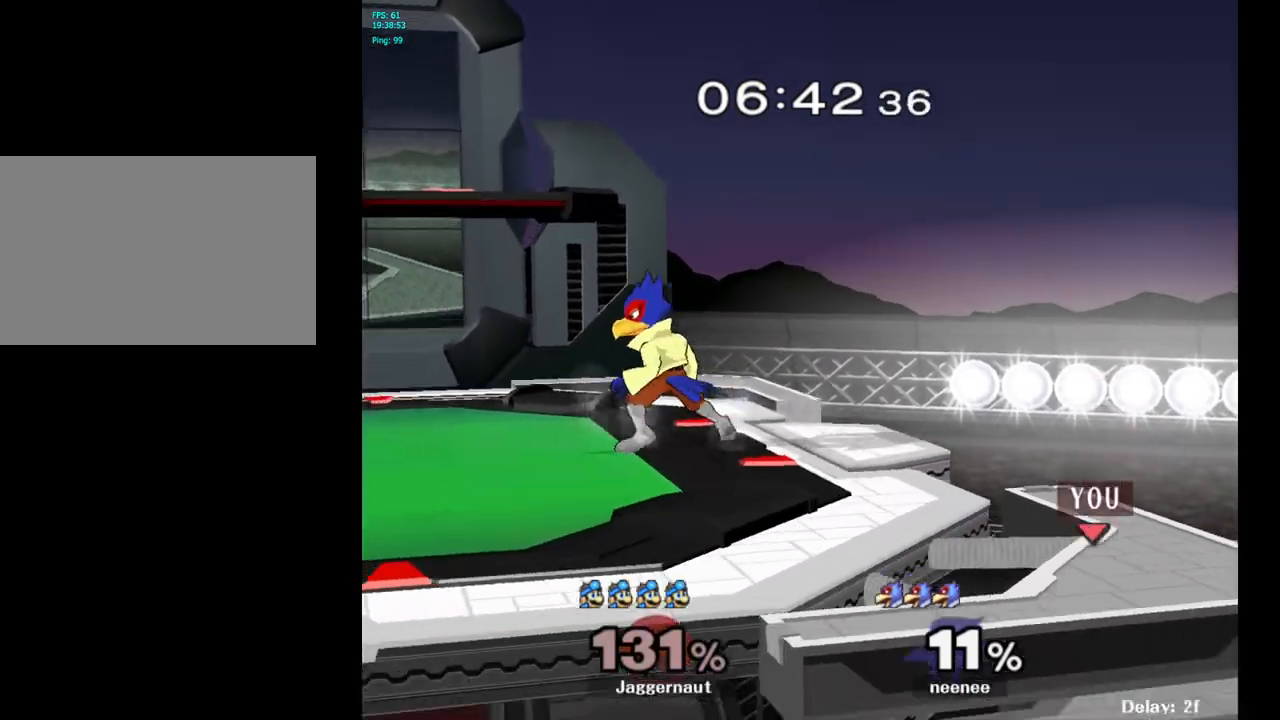
{"buttons": [], "left_stick": "left", "right_stick": "center", "events": [[67, "Y", "down"], [233, "Y", "up"], [300, "left_stick", "left"]]}
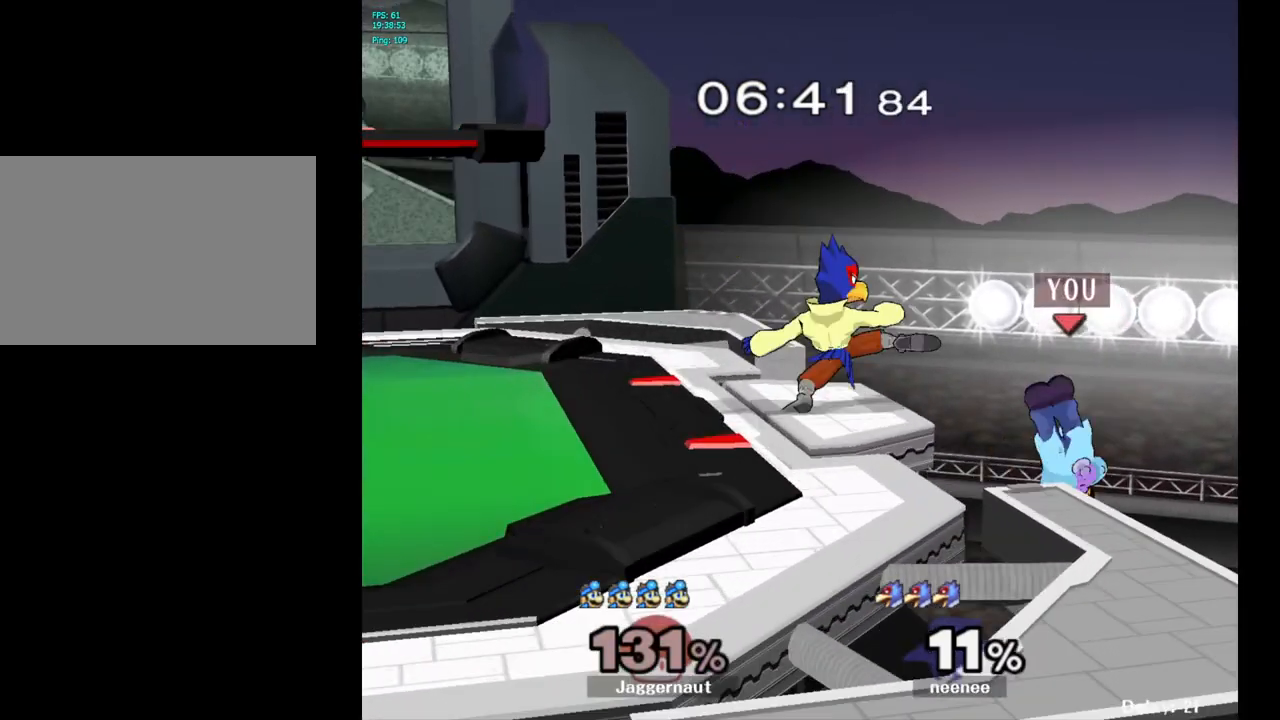
{"buttons": ["A"], "left_stick": "center", "right_stick": "center", "events": [[67, "left_stick", "center"], [250, "left_stick", "left"], [300, "Y", "down"], [333, "left_stick", "center"], [400, "A", "down"], [450, "Y", "up"]]}
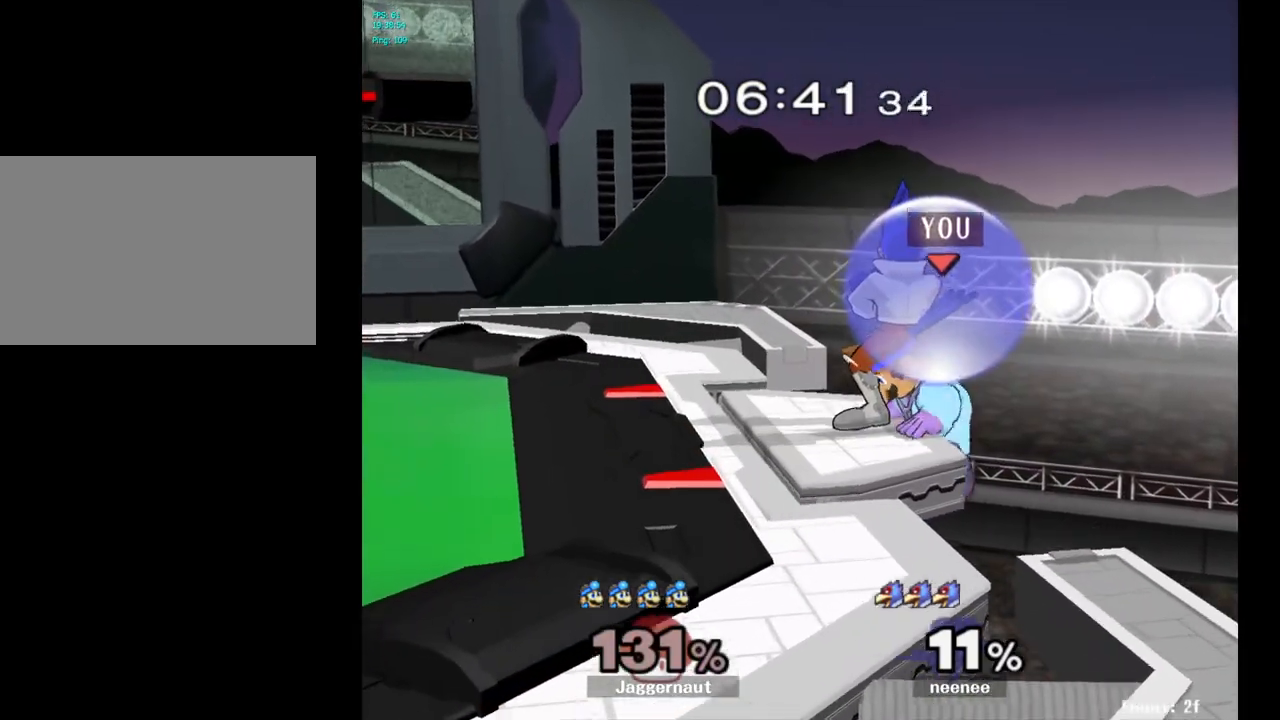
{"buttons": ["R1"], "left_stick": "center", "right_stick": "center", "events": [[17, "left_stick", "left"], [50, "A", "up"], [333, "left_stick", "center"], [483, "R1", "down"]]}
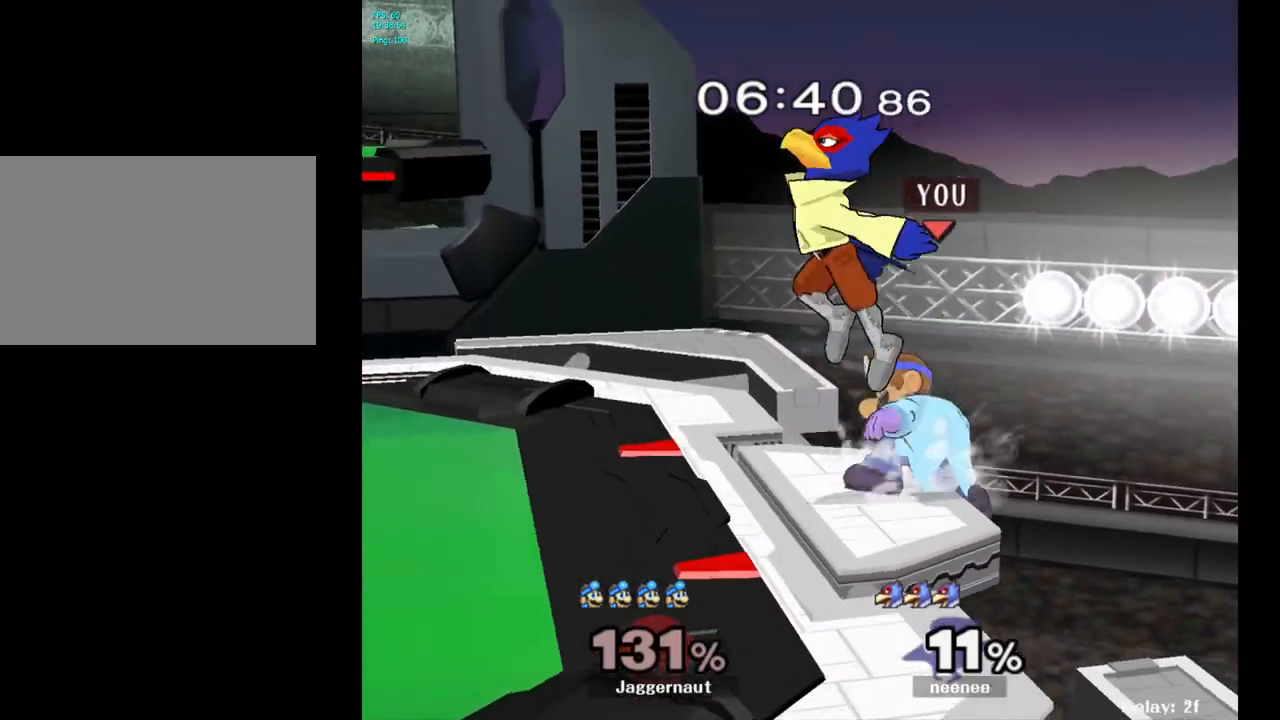
{"buttons": ["R1"], "left_stick": "center", "right_stick": "center", "events": []}
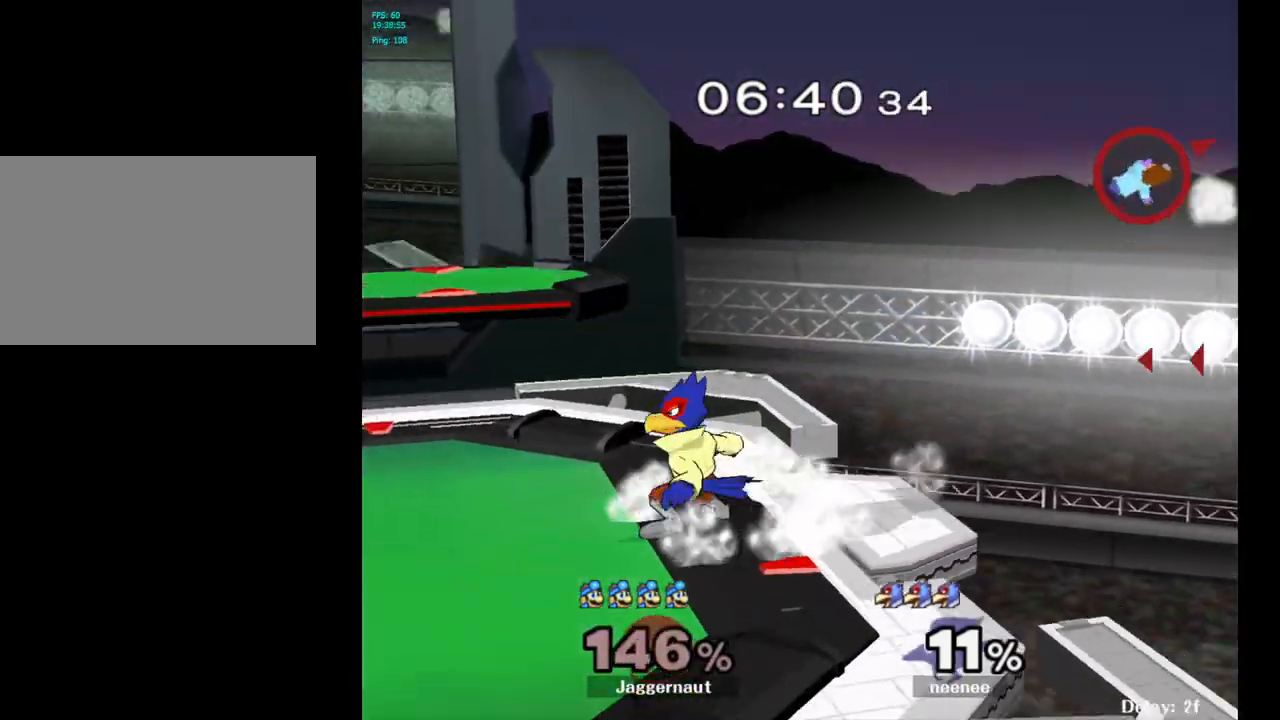
{"buttons": [], "left_stick": "left", "right_stick": "center", "events": [[67, "left_stick", "left"], [183, "R1", "up"], [233, "Y", "down"], [250, "Y", "up"], [267, "Y", "down"], [350, "Y", "up"]]}
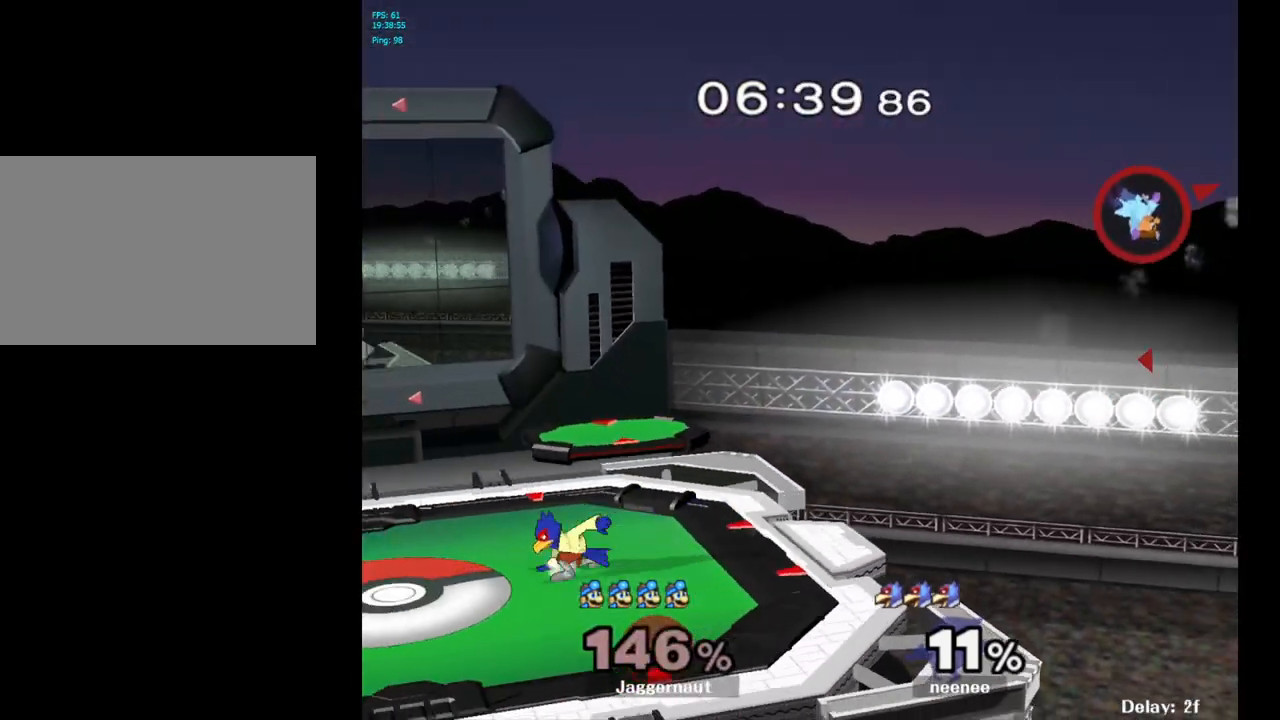
{"buttons": [], "left_stick": "center", "right_stick": "center", "events": [[183, "left_stick", "center"]]}
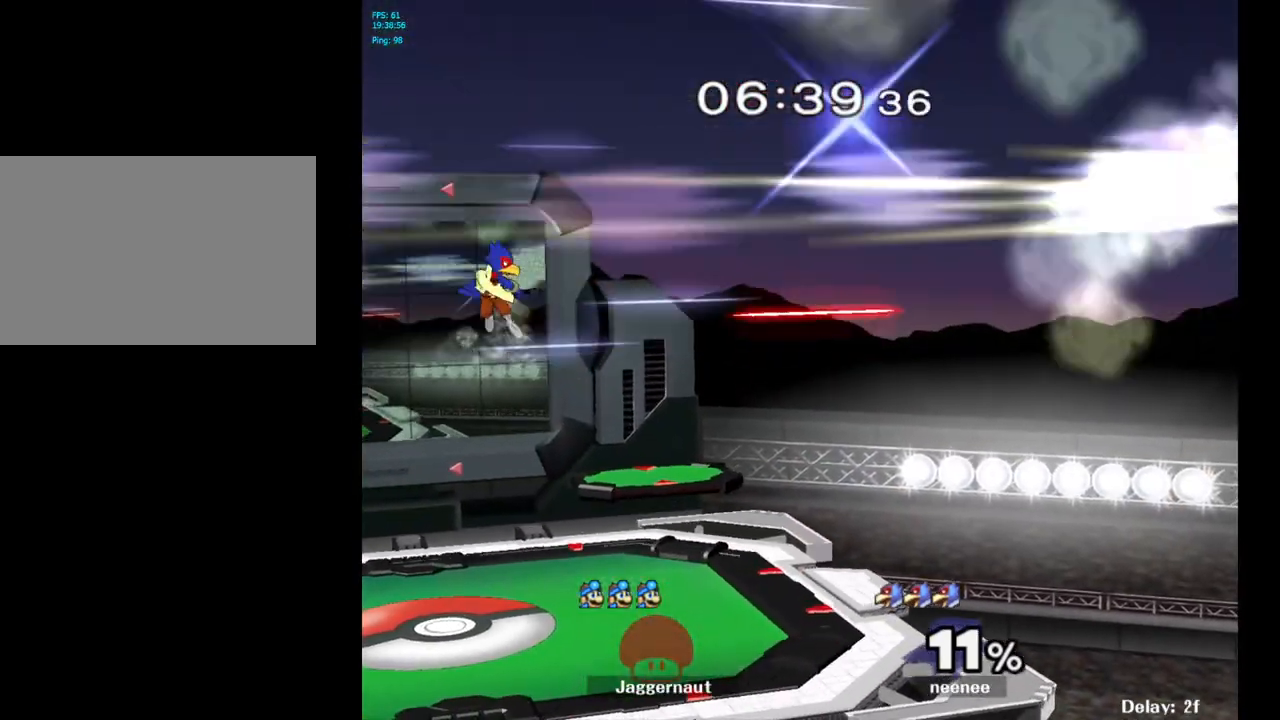
{"buttons": [], "left_stick": "center", "right_stick": "center", "events": []}